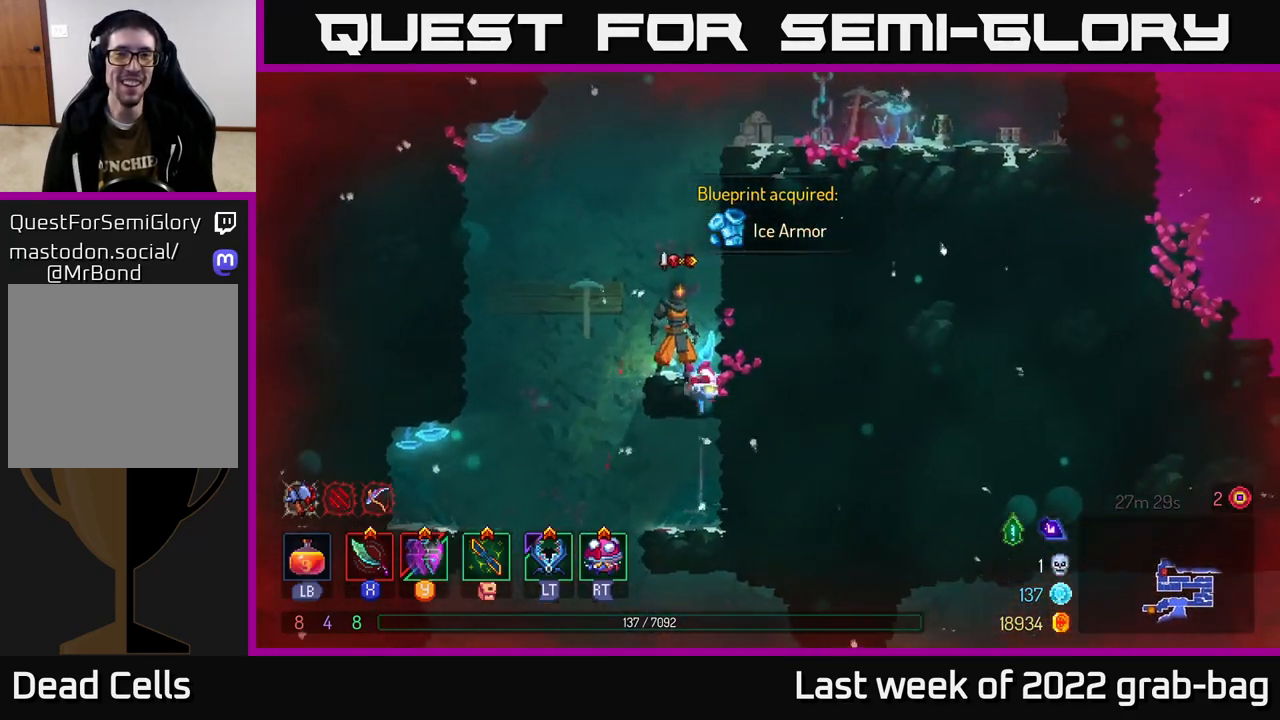
Gameplay with a controller (Xbox layout); each line is a JSON object with the inputs held at the frame after it. "events" lists button and stick changes between this image and that frame as [ms after this image, input, new state], when the widget could be followed in between.
{"buttons": [], "left_stick": "right", "right_stick": "center", "events": [[33, "A", "down"], [33, "left_stick", "right"], [167, "A", "up"], [217, "A", "down"], [400, "A", "up"]]}
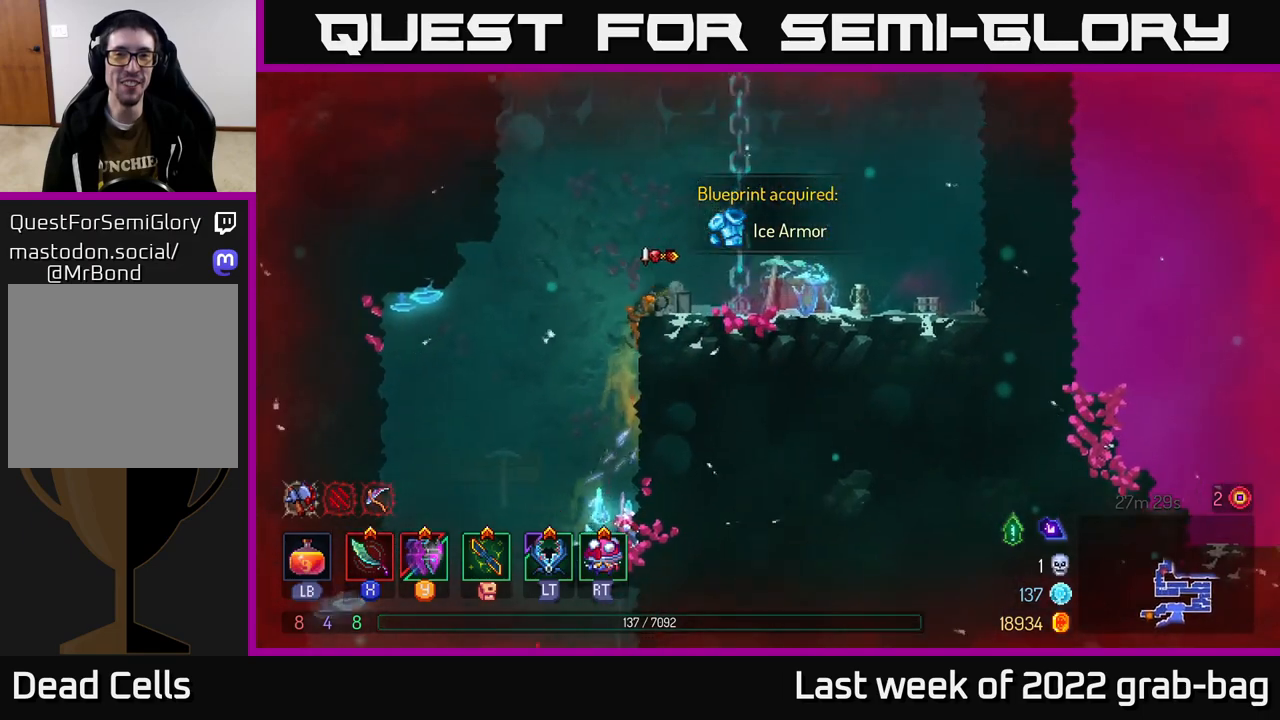
{"buttons": [], "left_stick": "up", "right_stick": "center", "events": [[167, "A", "down"], [283, "left_stick", "up"], [300, "A", "up"]]}
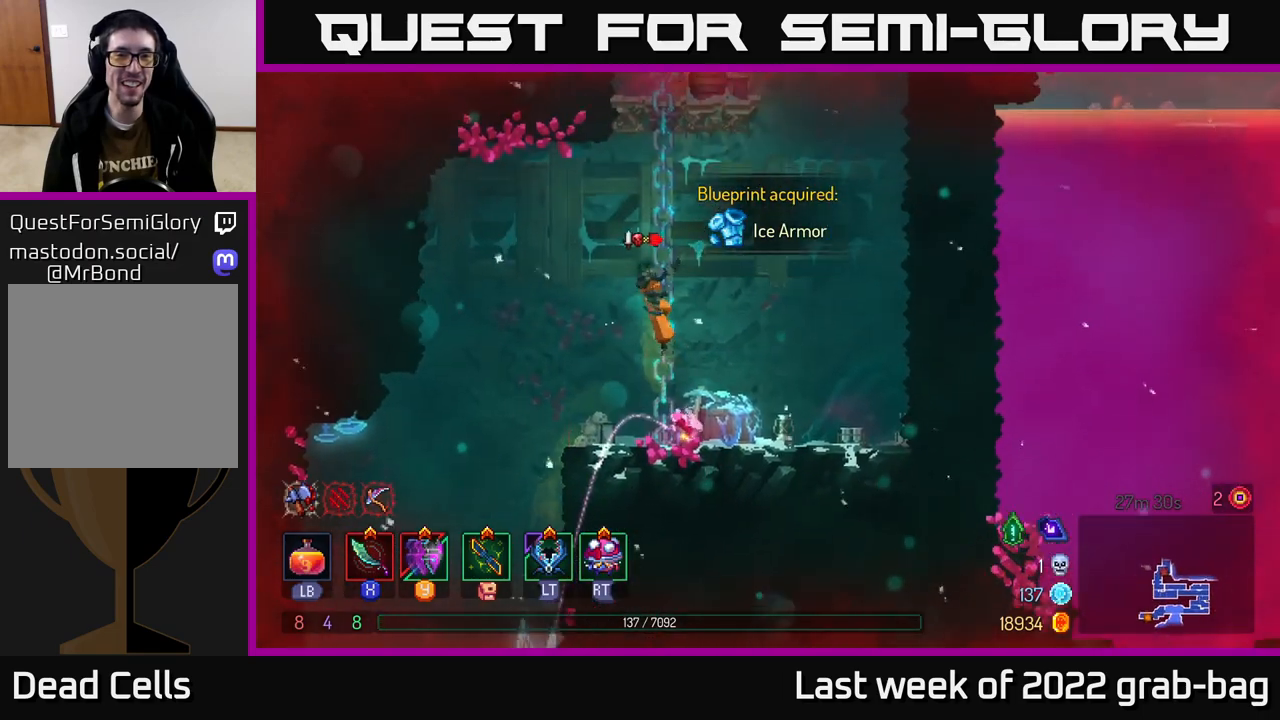
{"buttons": [], "left_stick": "up", "right_stick": "center", "events": []}
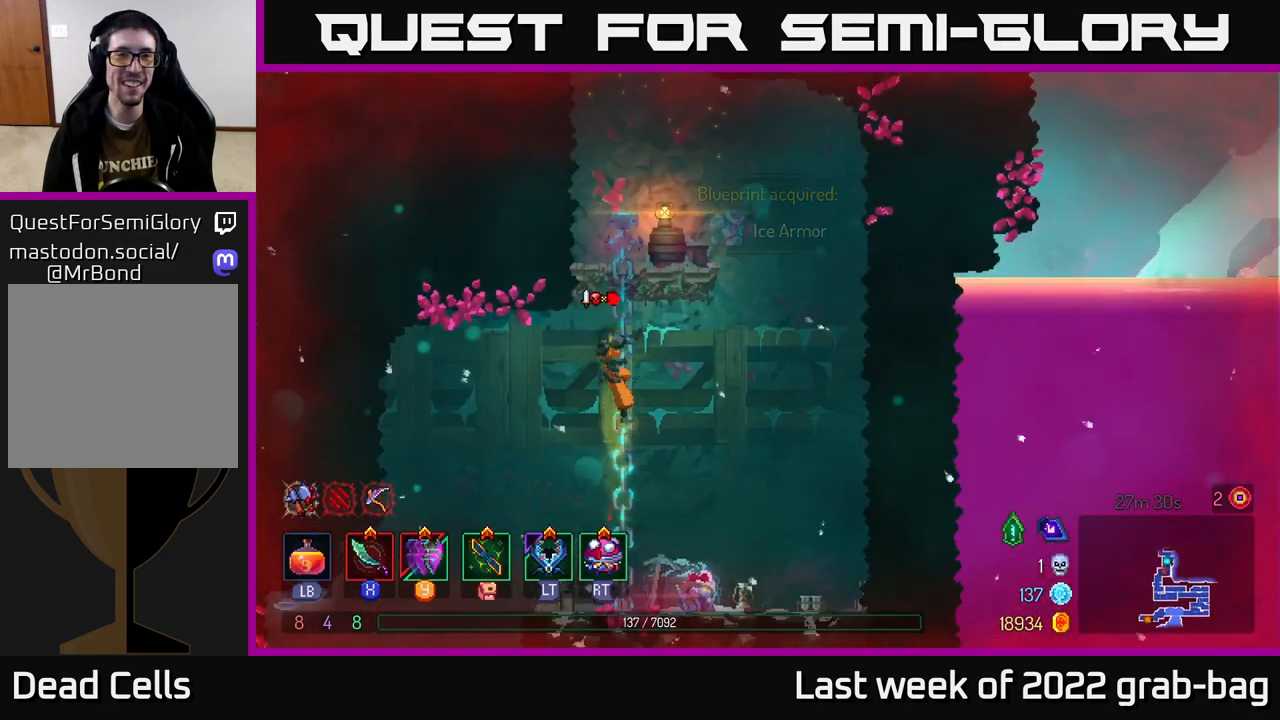
{"buttons": [], "left_stick": "up", "right_stick": "center", "events": []}
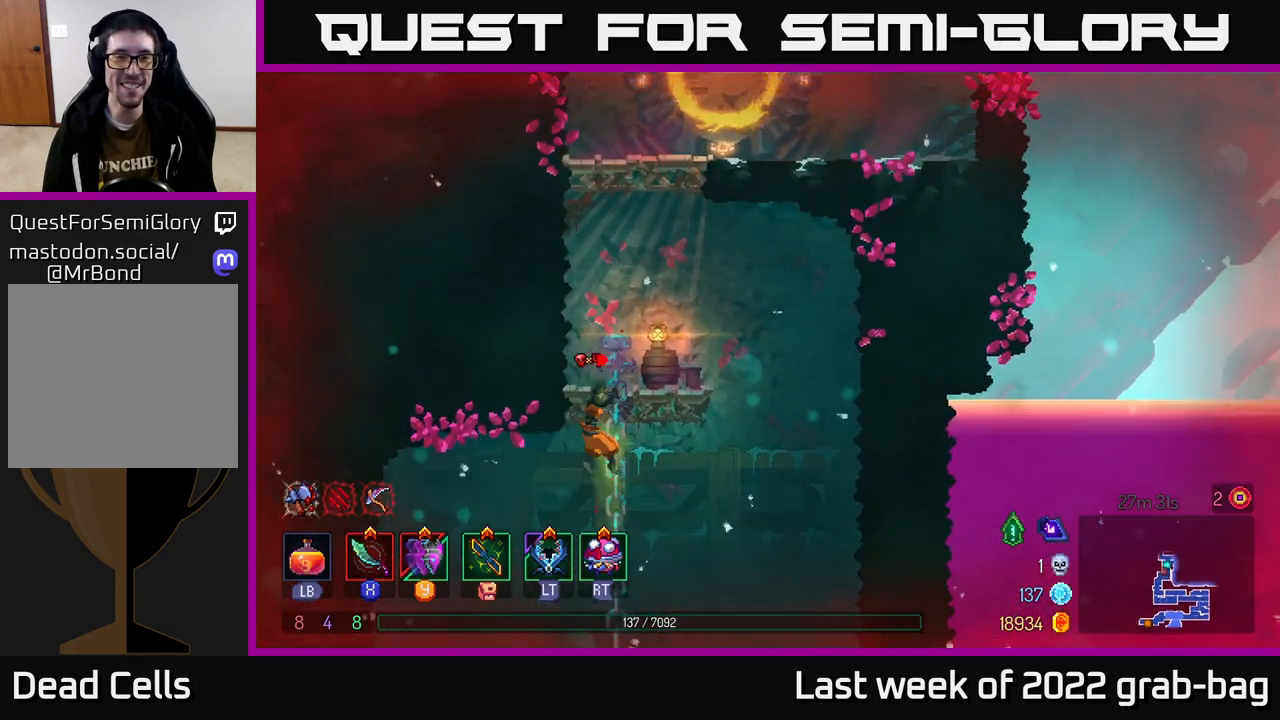
{"buttons": [], "left_stick": "center", "right_stick": "center", "events": [[367, "left_stick", "center"]]}
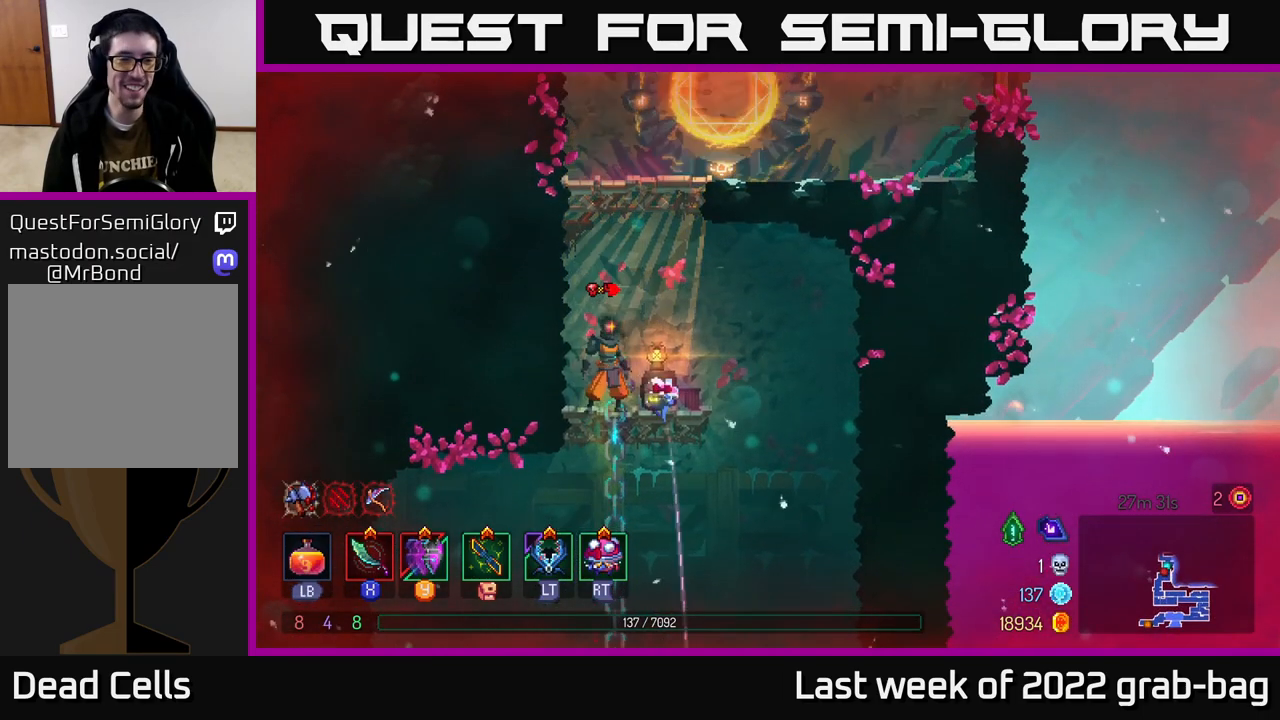
{"buttons": [], "left_stick": "center", "right_stick": "center", "events": []}
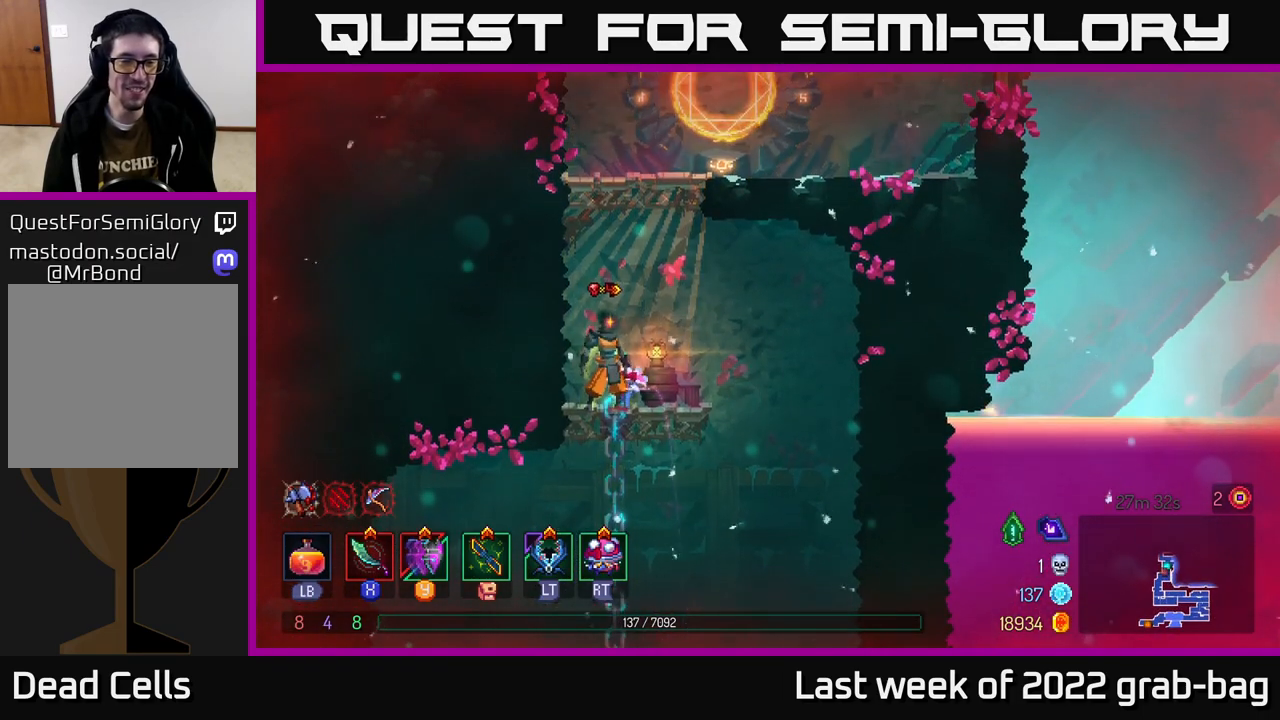
{"buttons": ["L1"], "left_stick": "center", "right_stick": "center", "events": [[333, "L1", "down"]]}
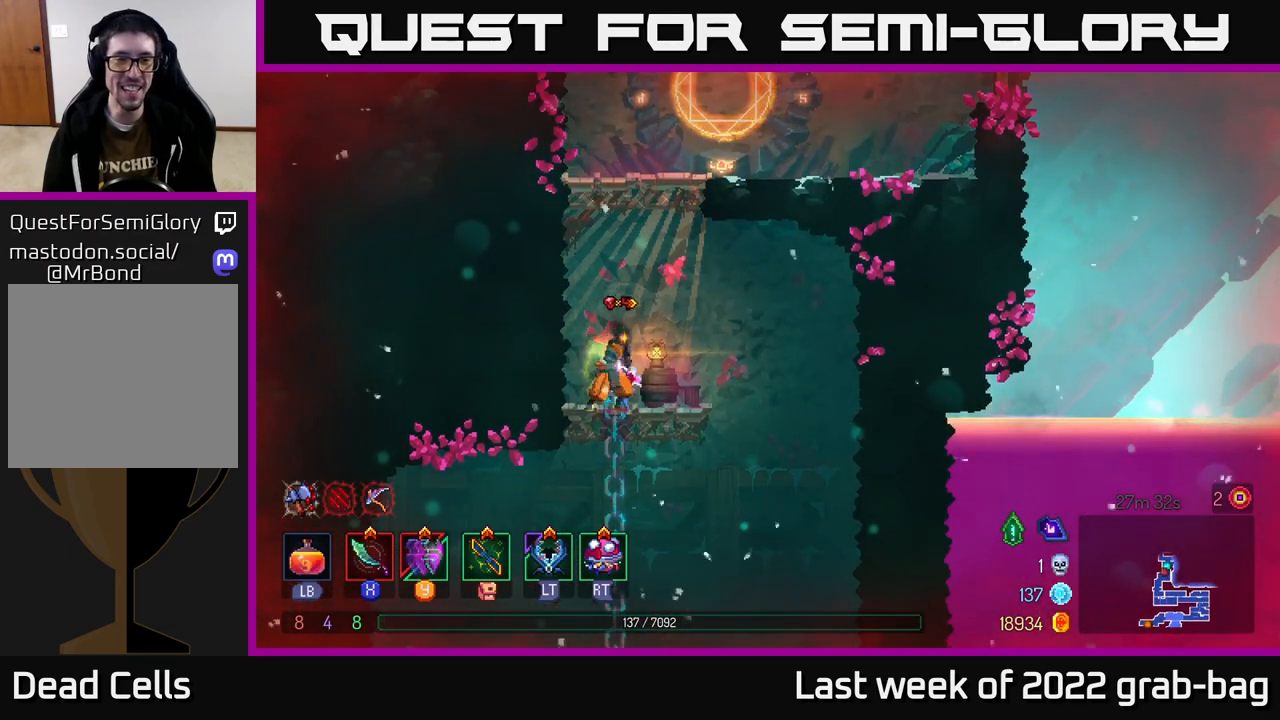
{"buttons": ["L1"], "left_stick": "center", "right_stick": "center", "events": []}
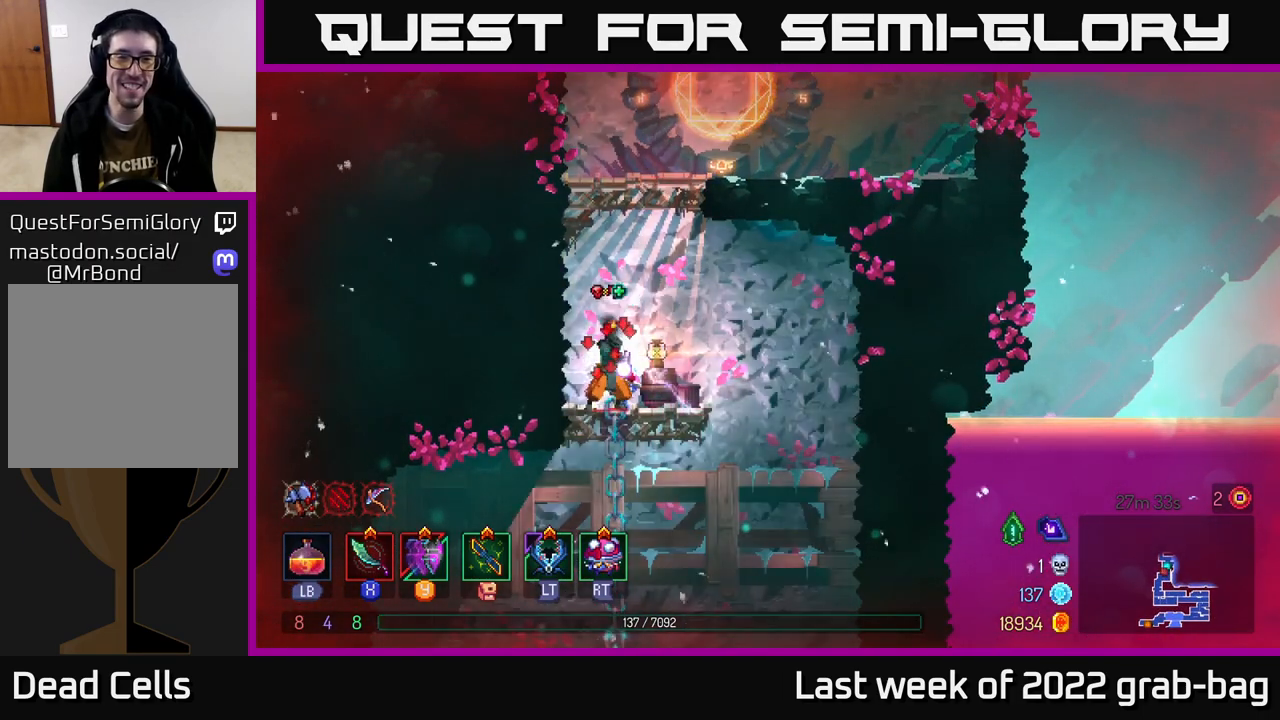
{"buttons": ["L1"], "left_stick": "center", "right_stick": "center", "events": []}
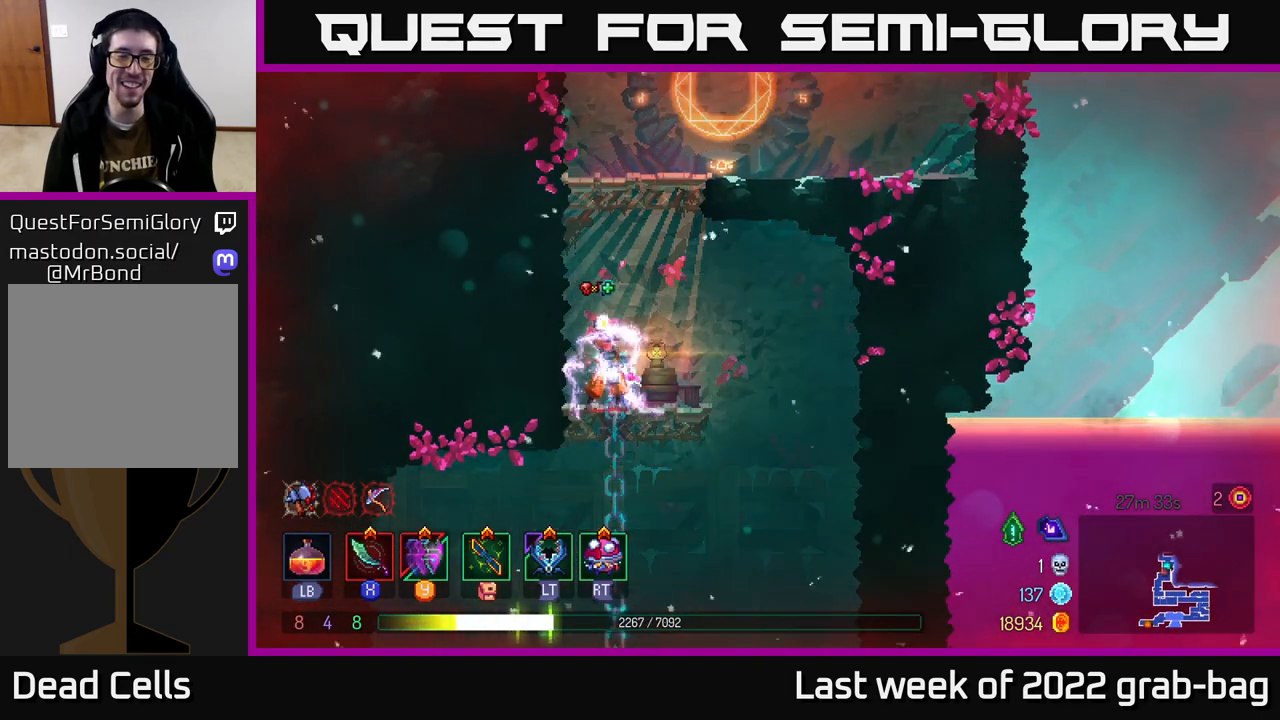
{"buttons": [], "left_stick": "center", "right_stick": "center", "events": [[167, "L1", "up"]]}
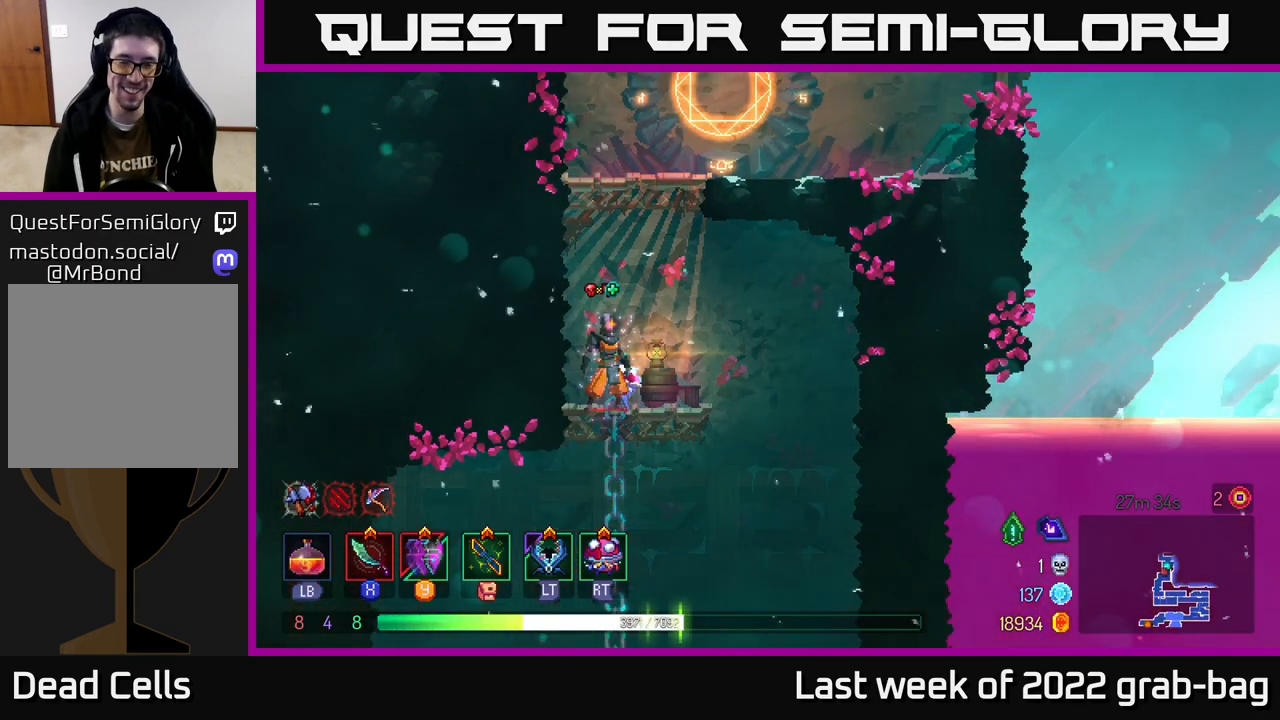
{"buttons": [], "left_stick": "center", "right_stick": "center", "events": []}
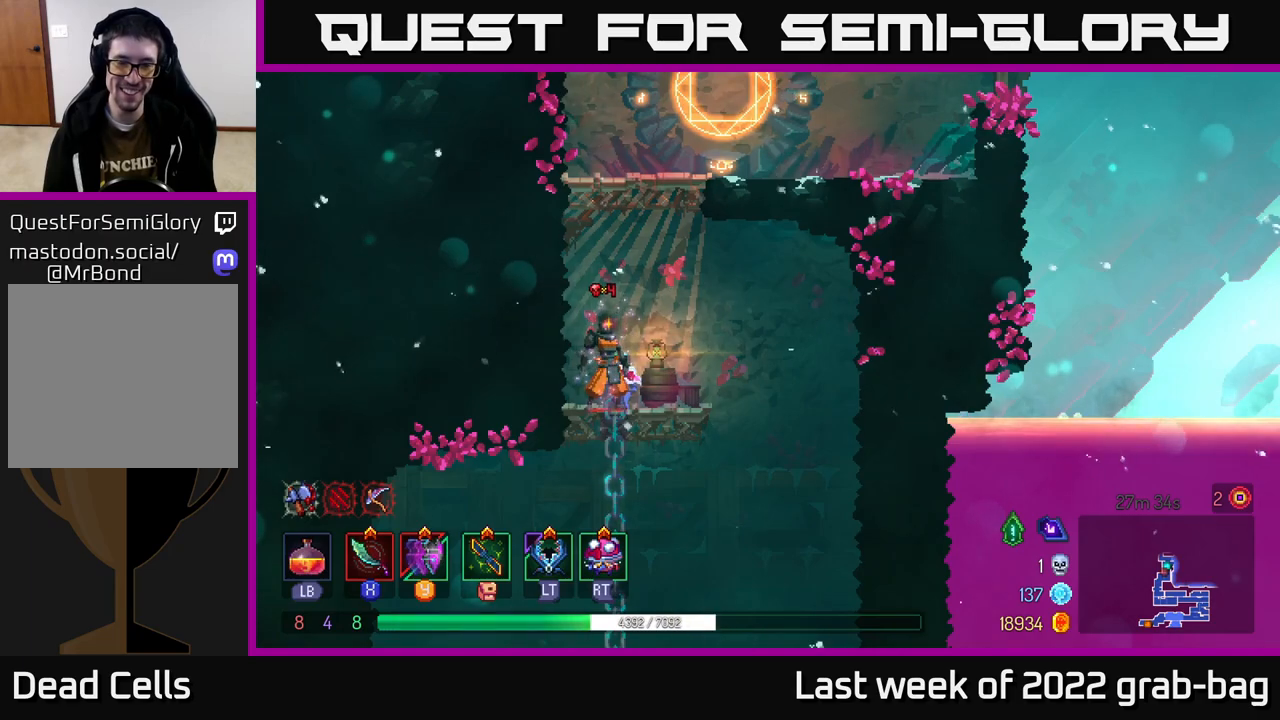
{"buttons": [], "left_stick": "center", "right_stick": "center", "events": [[50, "START", "down"], [200, "START", "up"]]}
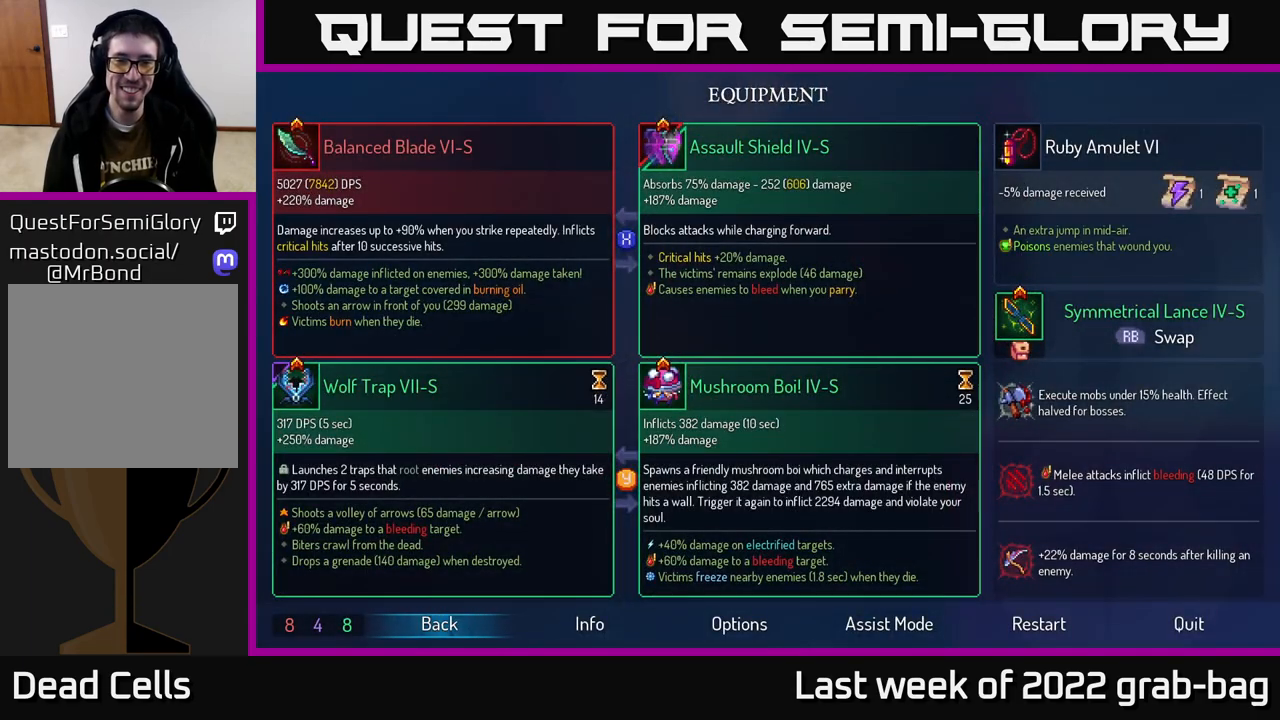
{"buttons": [], "left_stick": "center", "right_stick": "center", "events": [[133, "START", "down"], [150, "START", "up"], [317, "SELECT", "down"], [417, "SELECT", "up"]]}
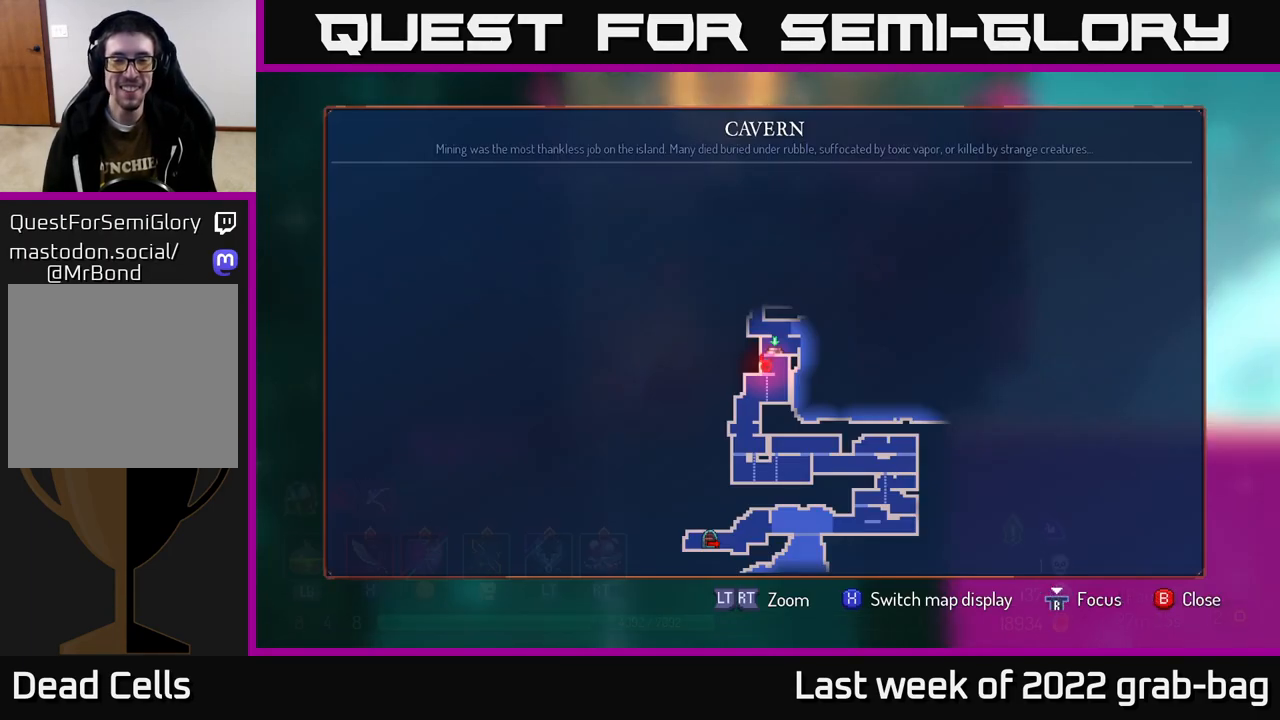
{"buttons": [], "left_stick": "down", "right_stick": "center", "events": [[433, "left_stick", "down"]]}
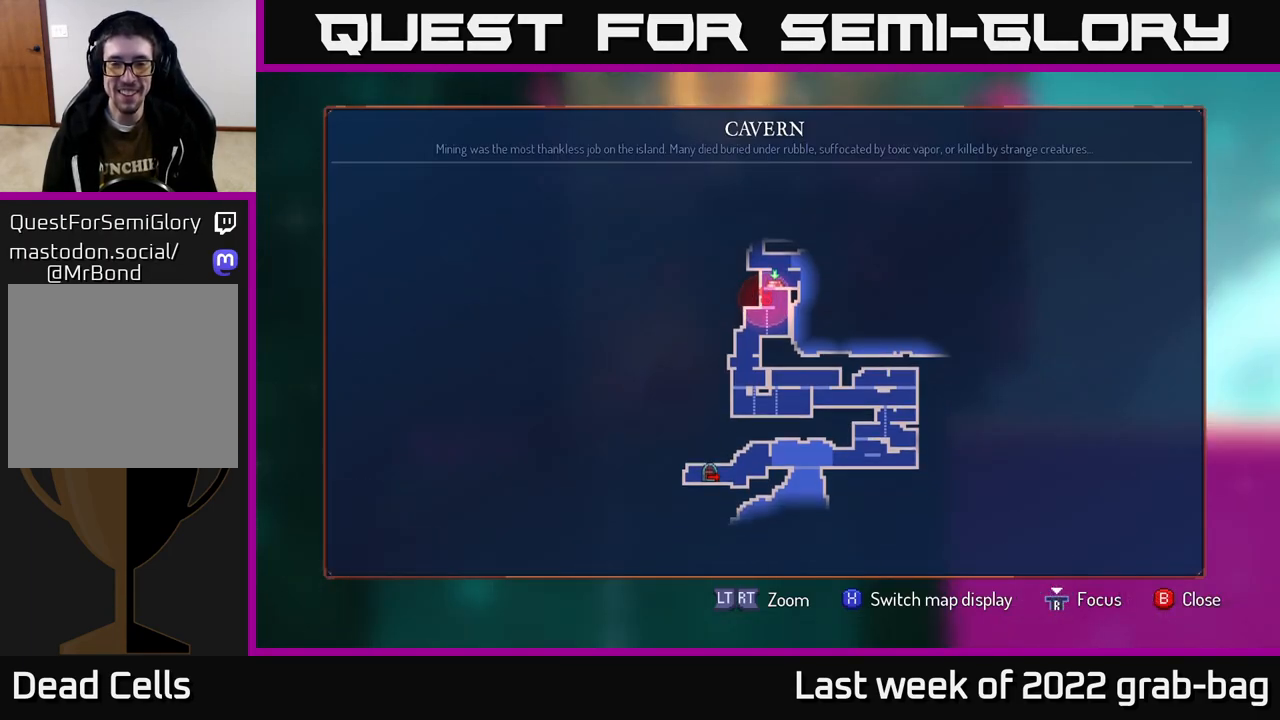
{"buttons": [], "left_stick": "up", "right_stick": "center", "events": [[183, "left_stick", "center"], [450, "left_stick", "up"]]}
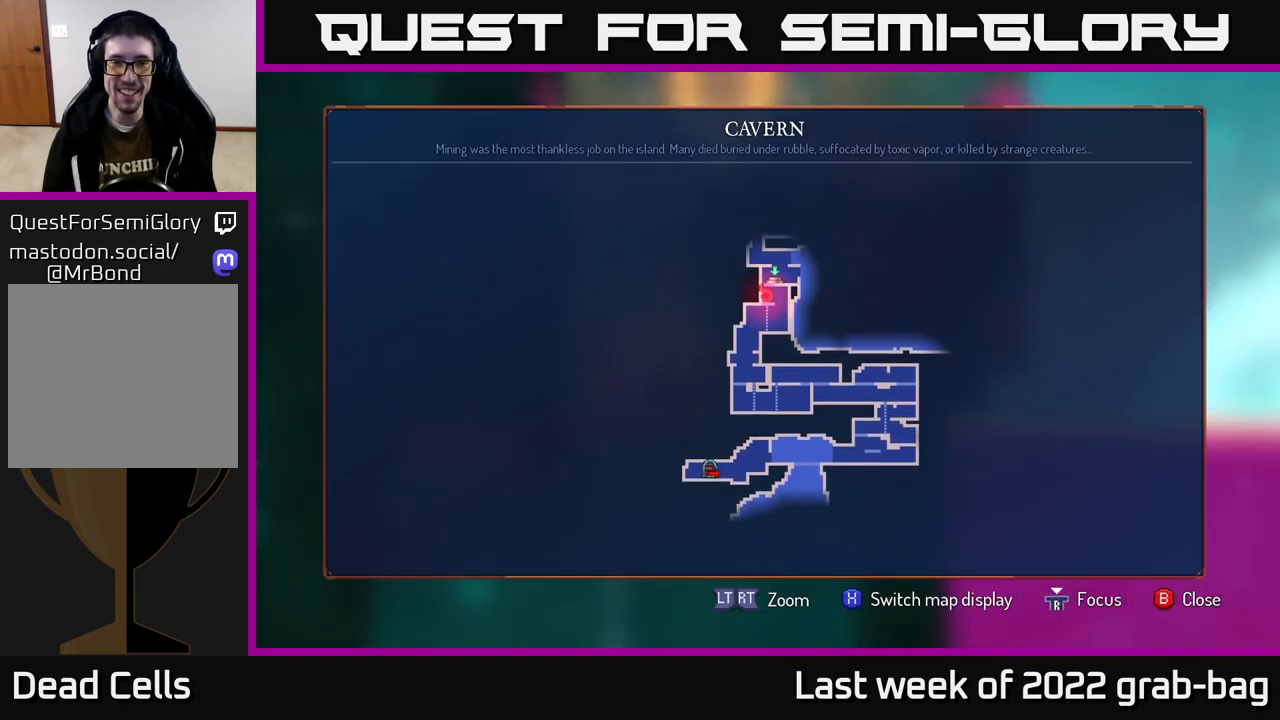
{"buttons": [], "left_stick": "center", "right_stick": "center", "events": [[150, "left_stick", "center"], [300, "SELECT", "down"], [433, "SELECT", "up"]]}
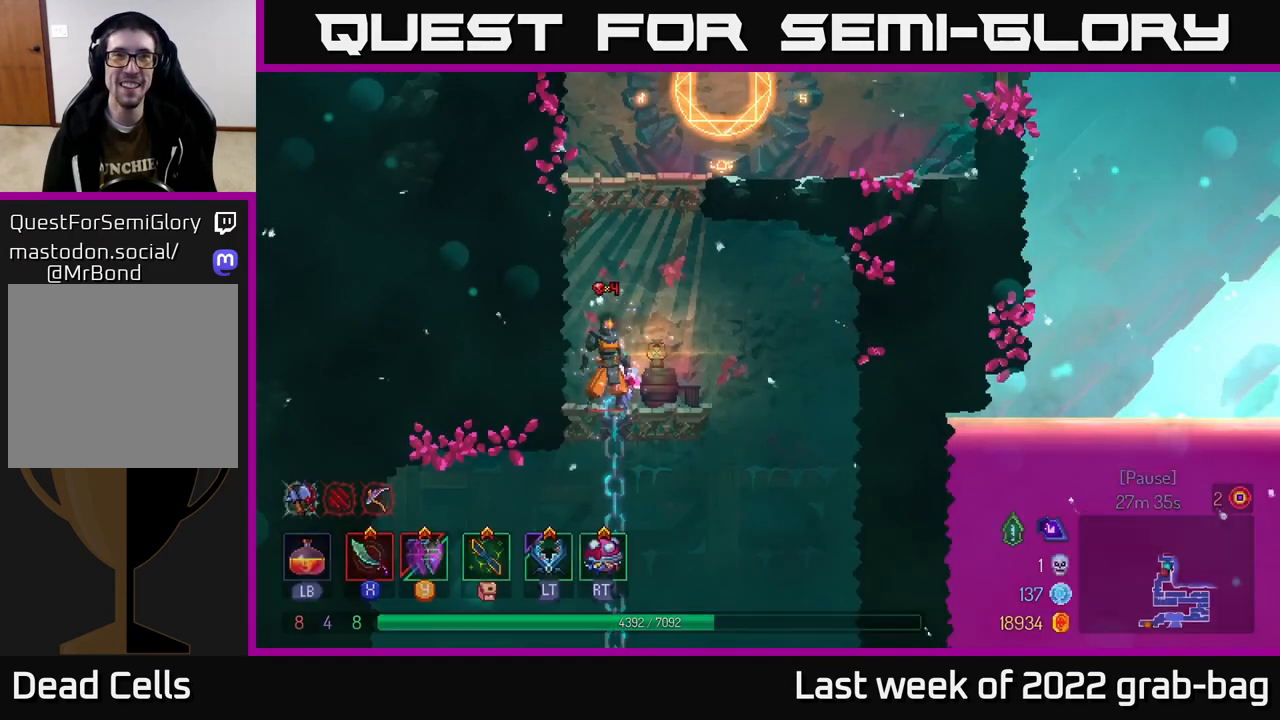
{"buttons": [], "left_stick": "left", "right_stick": "center", "events": [[33, "A", "down"], [133, "left_stick", "left"], [183, "A", "up"], [233, "A", "down"], [433, "A", "up"]]}
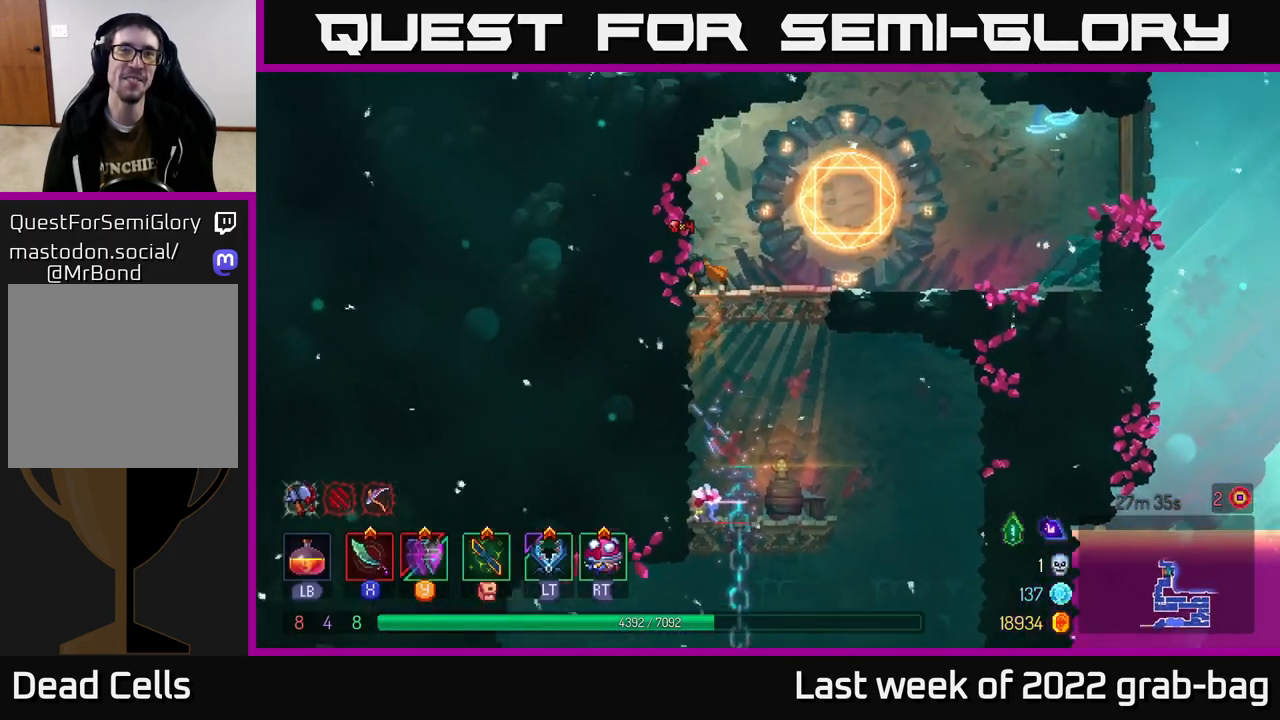
{"buttons": [], "left_stick": "right", "right_stick": "center", "events": [[33, "left_stick", "center"], [217, "left_stick", "right"], [350, "A", "down"], [500, "A", "up"]]}
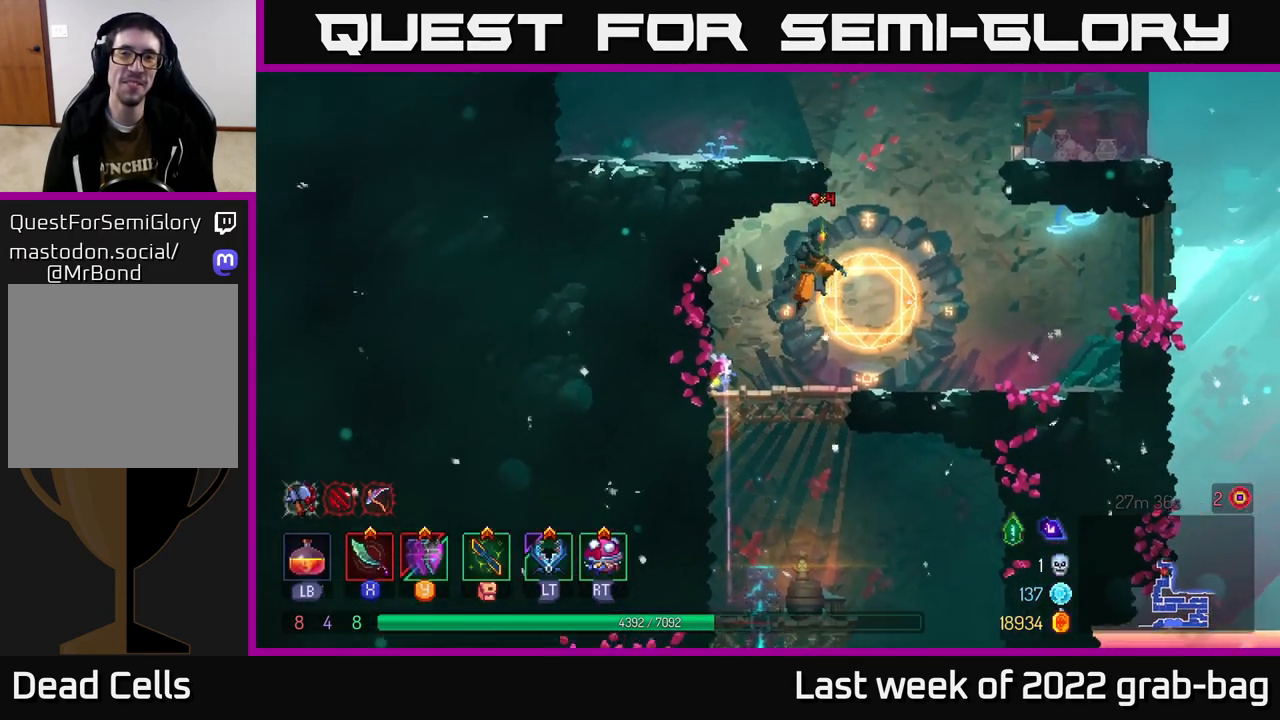
{"buttons": [], "left_stick": "left", "right_stick": "center", "events": [[133, "A", "down"], [150, "left_stick", "left"], [400, "A", "up"]]}
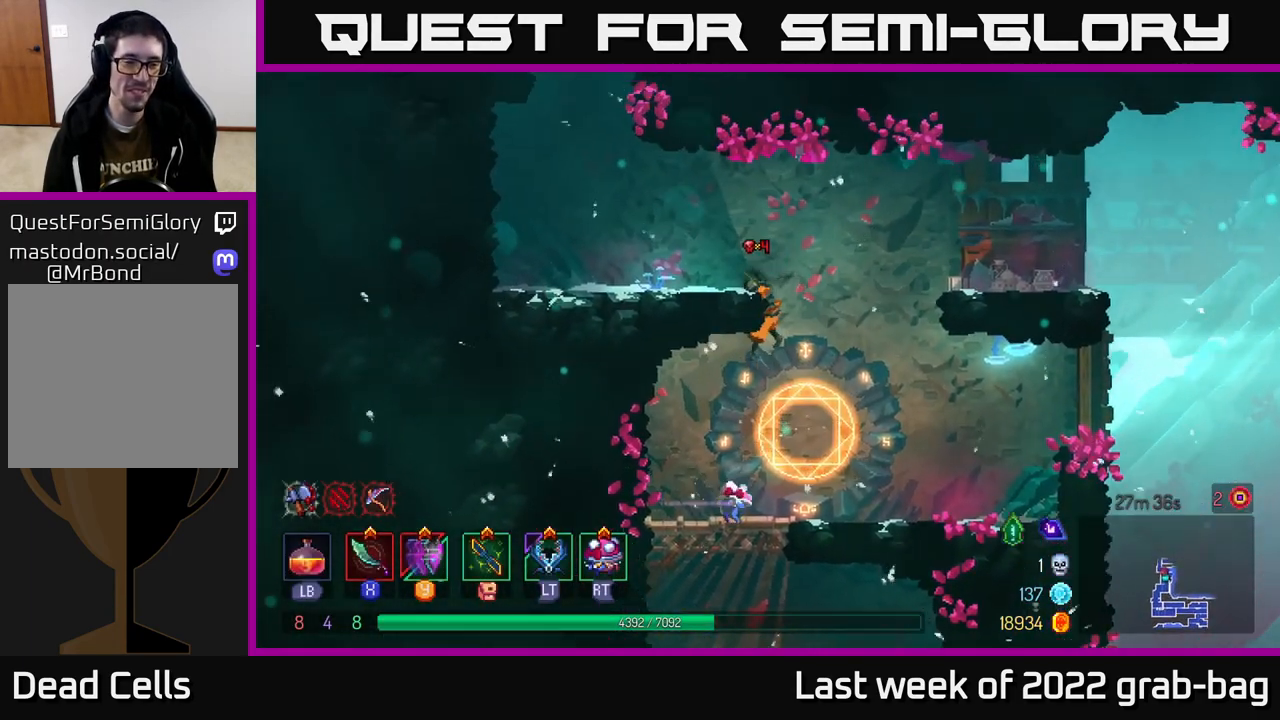
{"buttons": [], "left_stick": "left", "right_stick": "center", "events": [[133, "left_stick", "center"], [450, "left_stick", "left"]]}
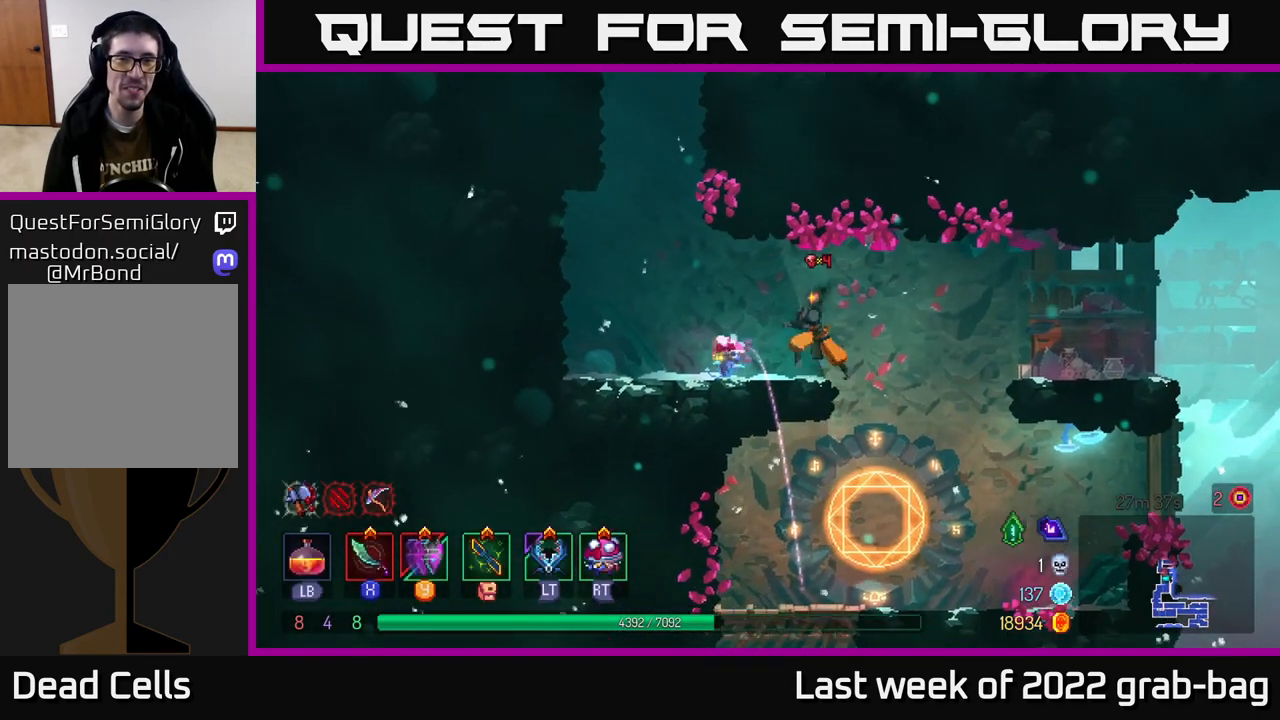
{"buttons": ["A"], "left_stick": "right", "right_stick": "center", "events": [[267, "A", "down"], [383, "A", "up"], [383, "left_stick", "up"], [450, "A", "down"], [450, "left_stick", "right"]]}
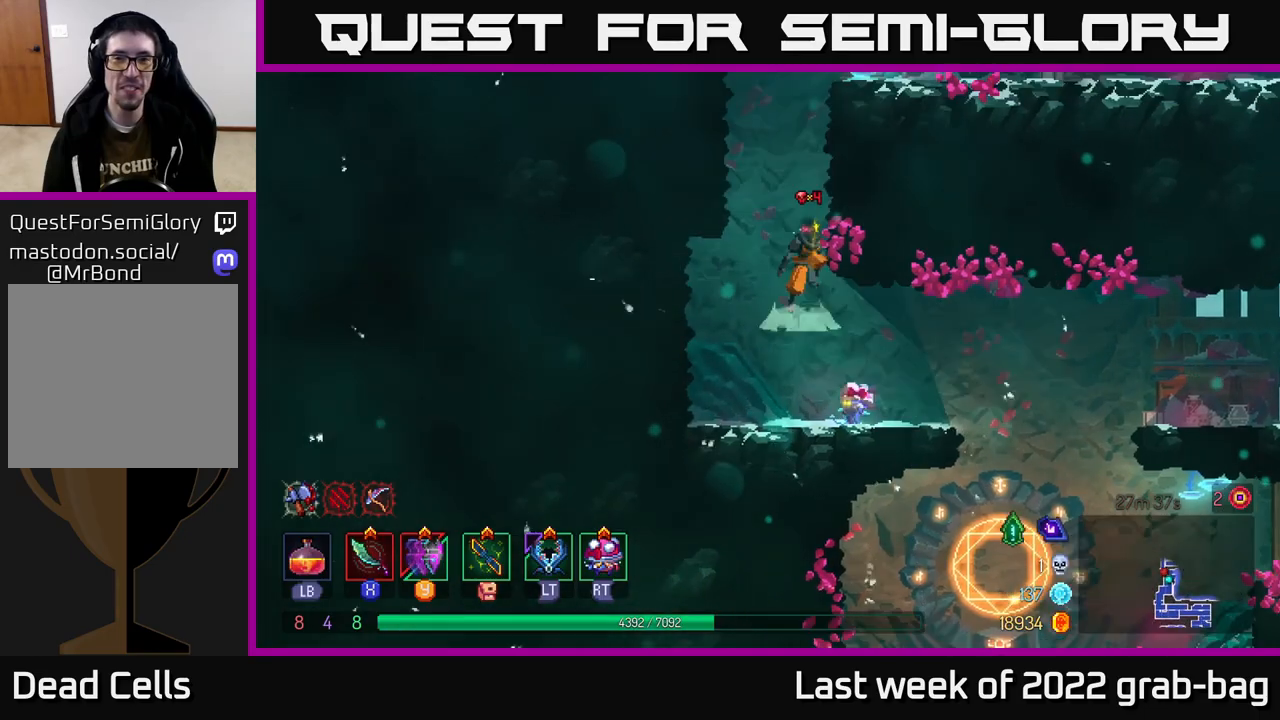
{"buttons": [], "left_stick": "right", "right_stick": "center", "events": [[233, "A", "up"]]}
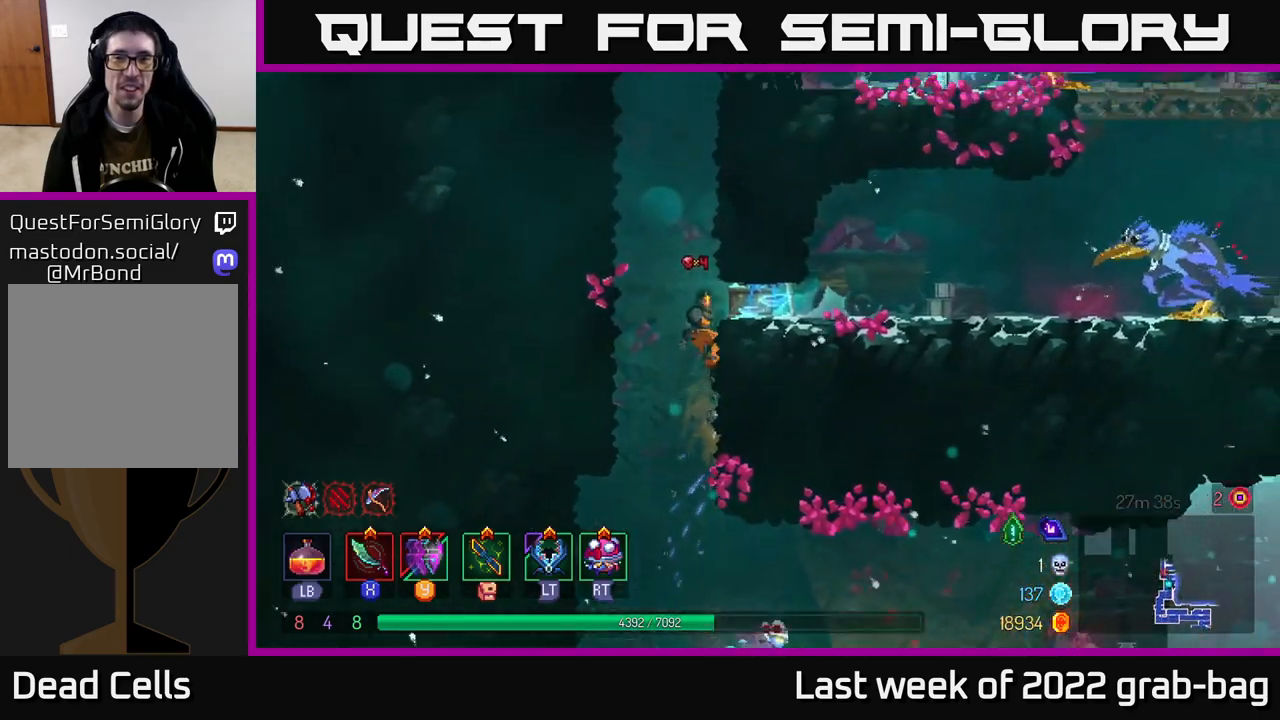
{"buttons": [], "left_stick": "right", "right_stick": "center", "events": [[283, "B", "down"], [467, "B", "up"]]}
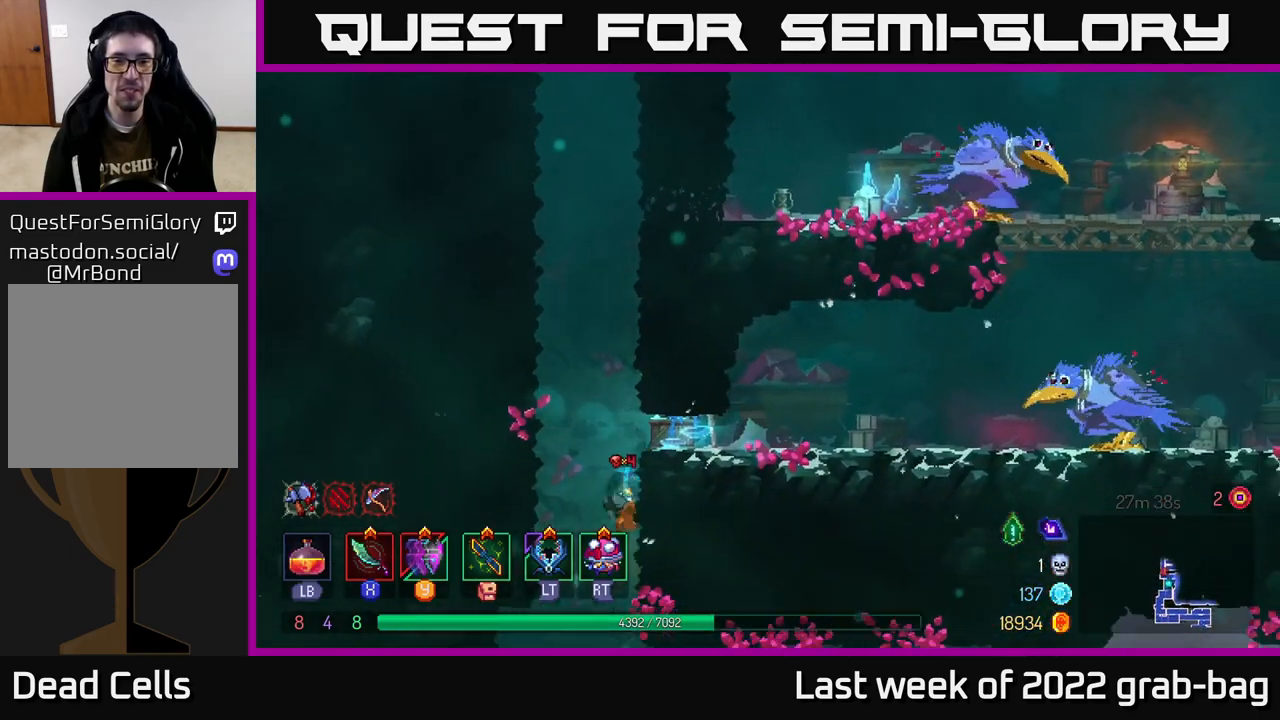
{"buttons": [], "left_stick": "right", "right_stick": "center", "events": [[167, "A", "down"], [317, "A", "up"]]}
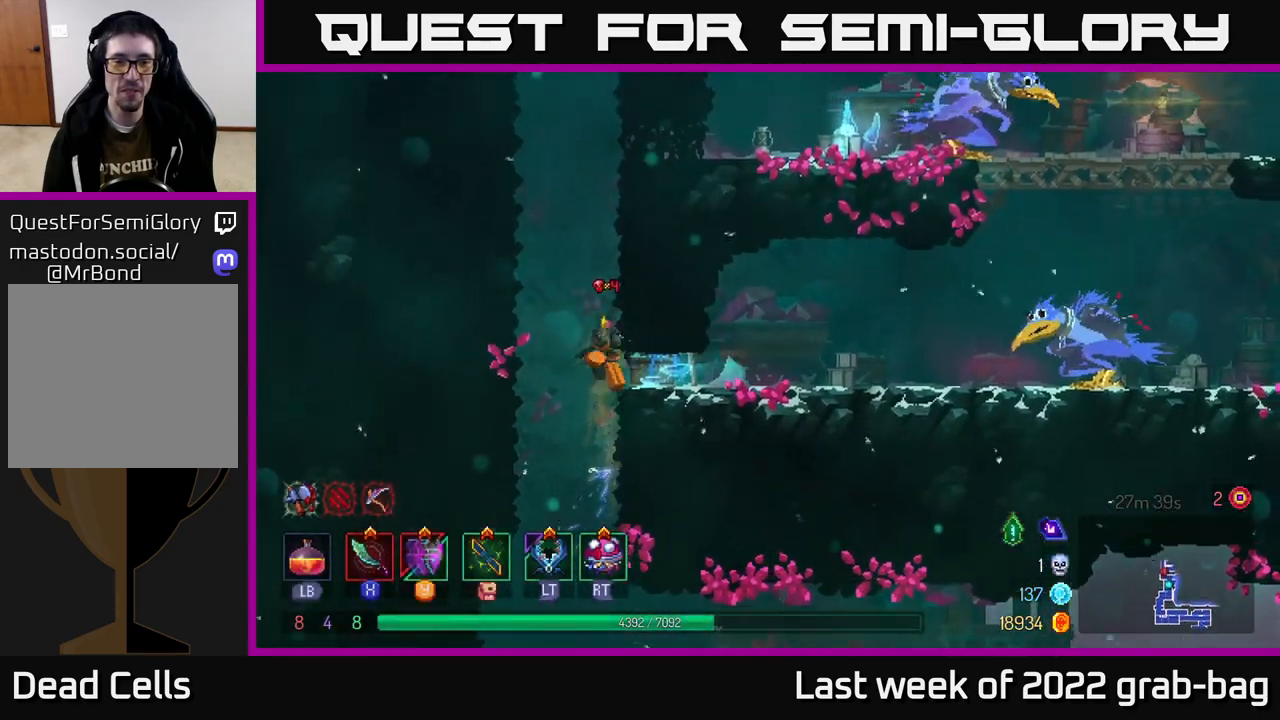
{"buttons": ["B"], "left_stick": "right", "right_stick": "center", "events": [[17, "A", "down"], [183, "A", "up"], [417, "B", "down"]]}
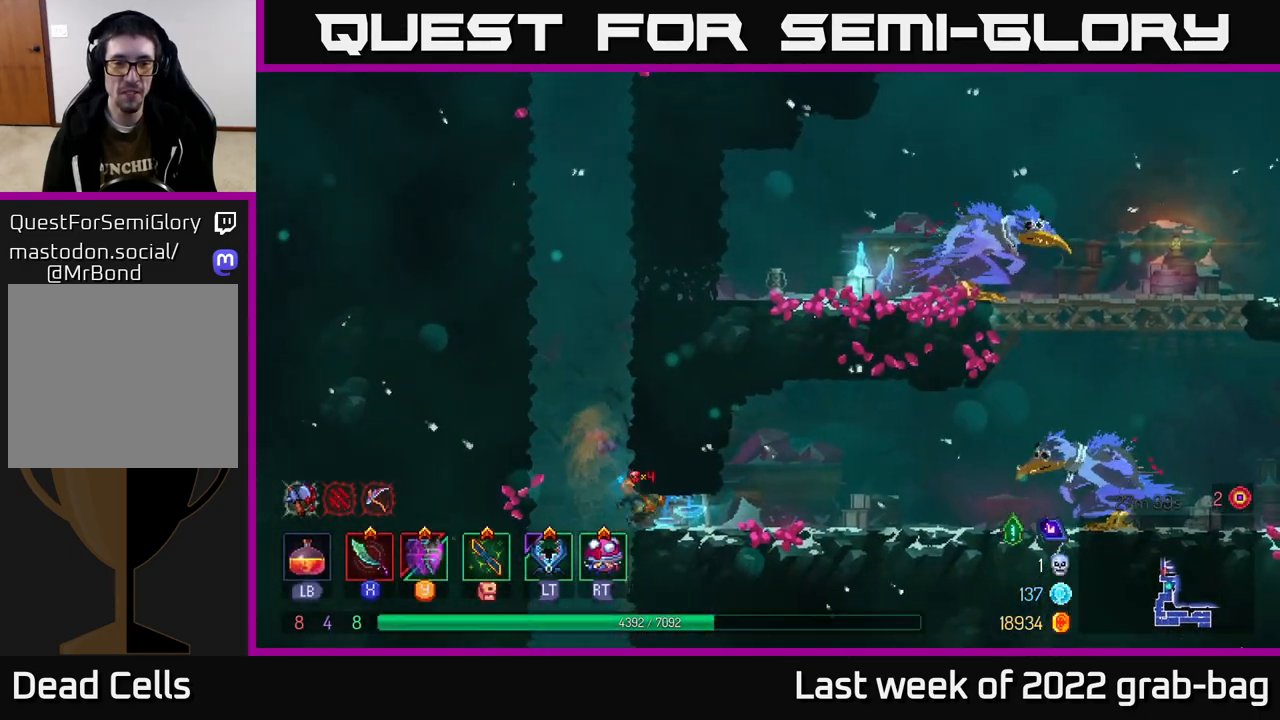
{"buttons": ["L2"], "left_stick": "right", "right_stick": "center", "events": [[67, "B", "up"], [500, "L2", "down"]]}
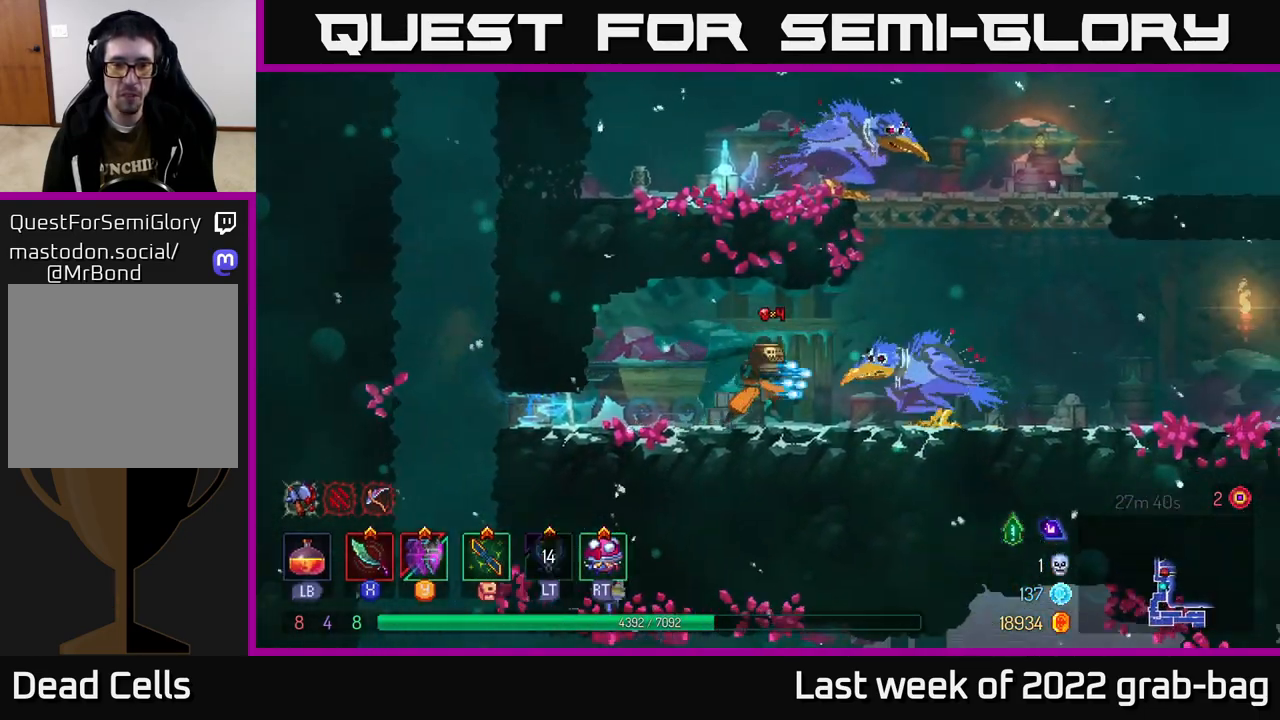
{"buttons": [], "left_stick": "right", "right_stick": "center", "events": [[100, "L2", "up"], [250, "B", "down"], [367, "B", "up"], [400, "B", "down"], [500, "B", "up"]]}
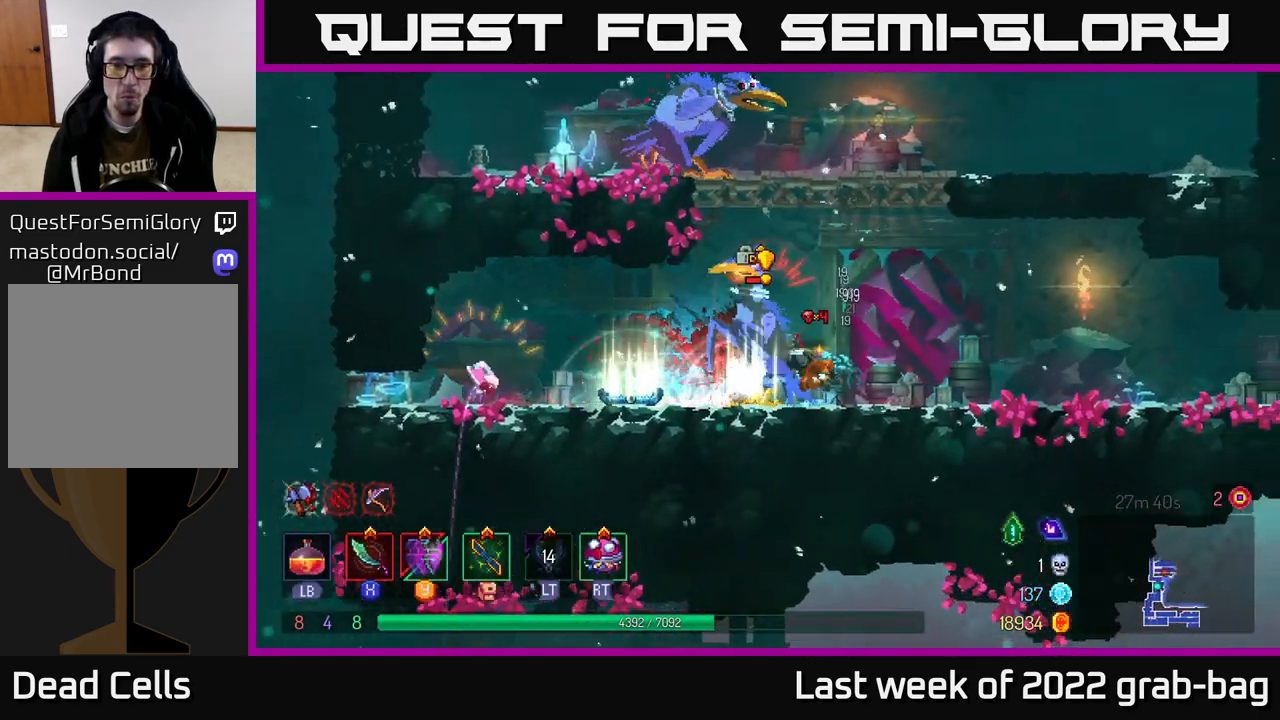
{"buttons": ["X"], "left_stick": "center", "right_stick": "center", "events": [[50, "left_stick", "left"], [83, "X", "down"], [167, "X", "up"], [233, "X", "down"], [283, "X", "up"], [333, "left_stick", "center"], [350, "X", "down"], [400, "X", "up"], [483, "X", "down"]]}
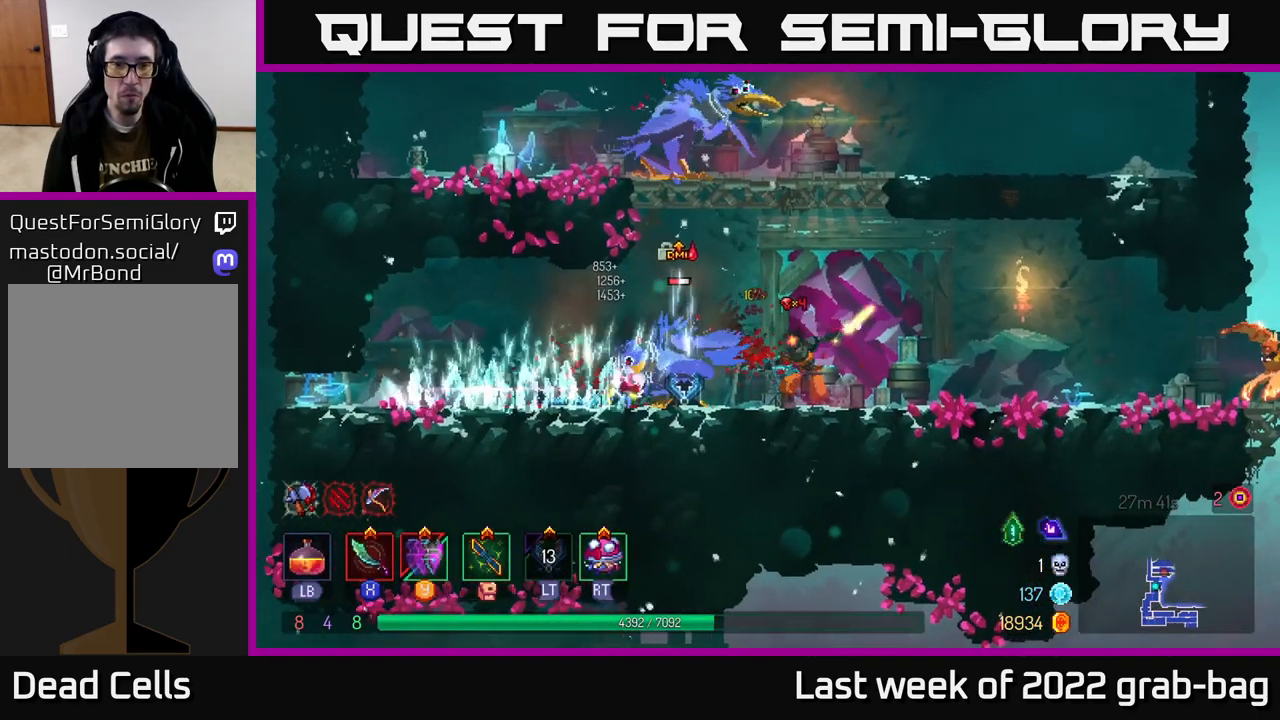
{"buttons": [], "left_stick": "left", "right_stick": "center", "events": [[67, "X", "up"], [133, "left_stick", "left"], [167, "X", "down"], [233, "X", "up"], [383, "X", "down"], [450, "X", "up"]]}
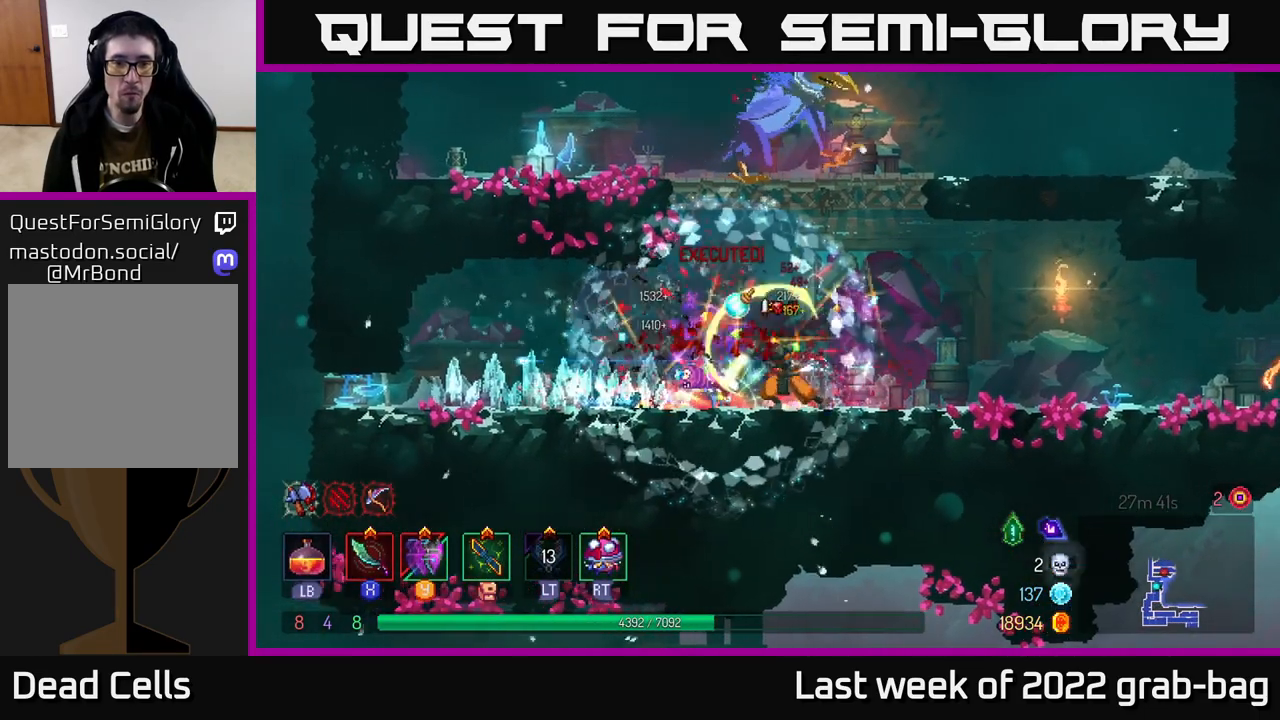
{"buttons": ["A"], "left_stick": "right", "right_stick": "center", "events": [[67, "left_stick", "center"], [183, "A", "down"], [233, "left_stick", "up-right"], [300, "A", "up"], [367, "A", "down"], [383, "left_stick", "center"], [500, "left_stick", "right"]]}